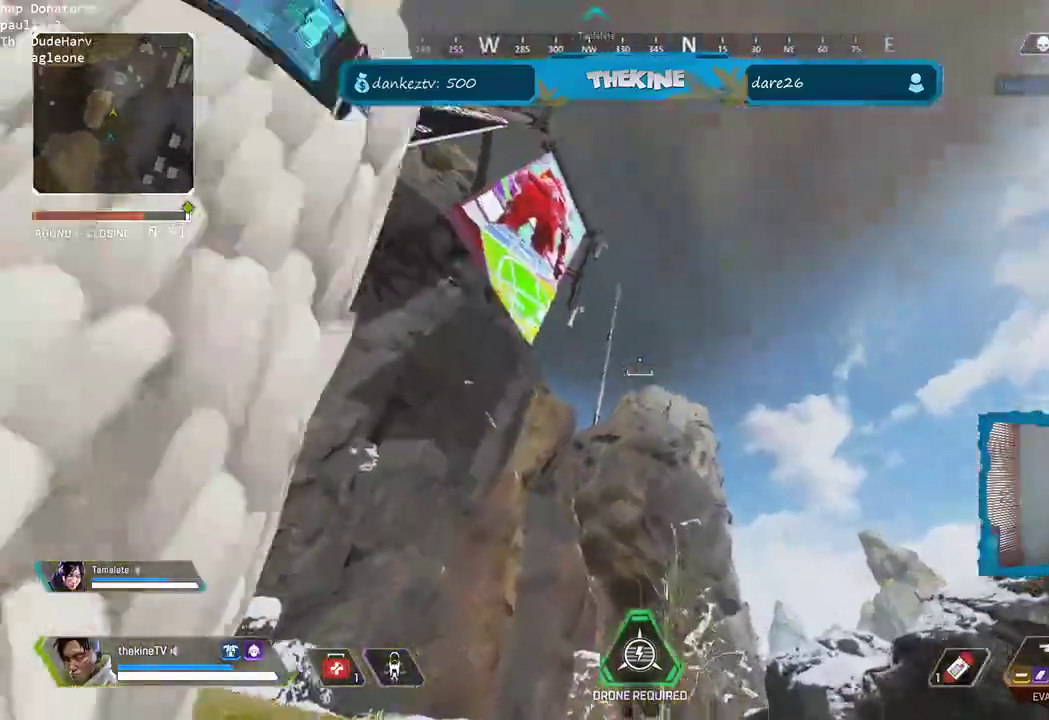
Gameplay with a controller (Xbox layout); each line is a JSON object with the inputs held at the frame after it (dt_ms = milliseconds from this image to that frame). "events" lists button and stick changes between this image and that frame as [ms after this image, input, new state], when the widget could be followed in between.
{"dt_ms": 500, "buttons": [], "left_stick": "right", "right_stick": "left", "events": [[83, "right_stick", "center"], [200, "right_stick", "left"], [400, "left_stick", "right"]]}
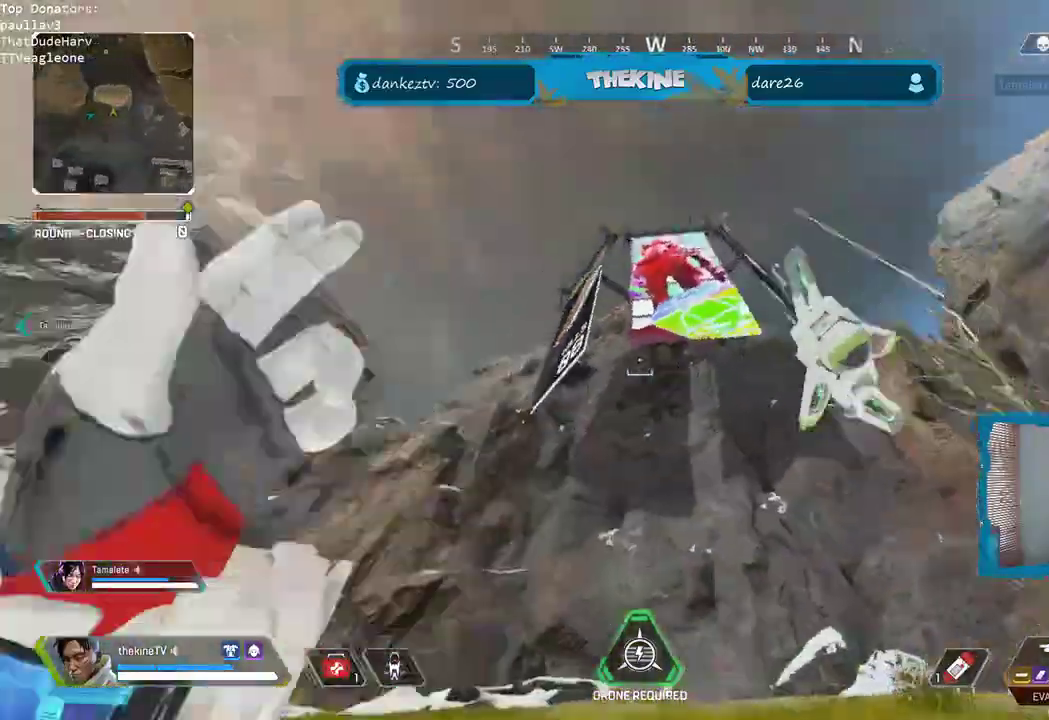
{"dt_ms": 500, "buttons": [], "left_stick": "right", "right_stick": "center", "events": [[67, "left_stick", "center"], [67, "right_stick", "center"], [367, "left_stick", "right"]]}
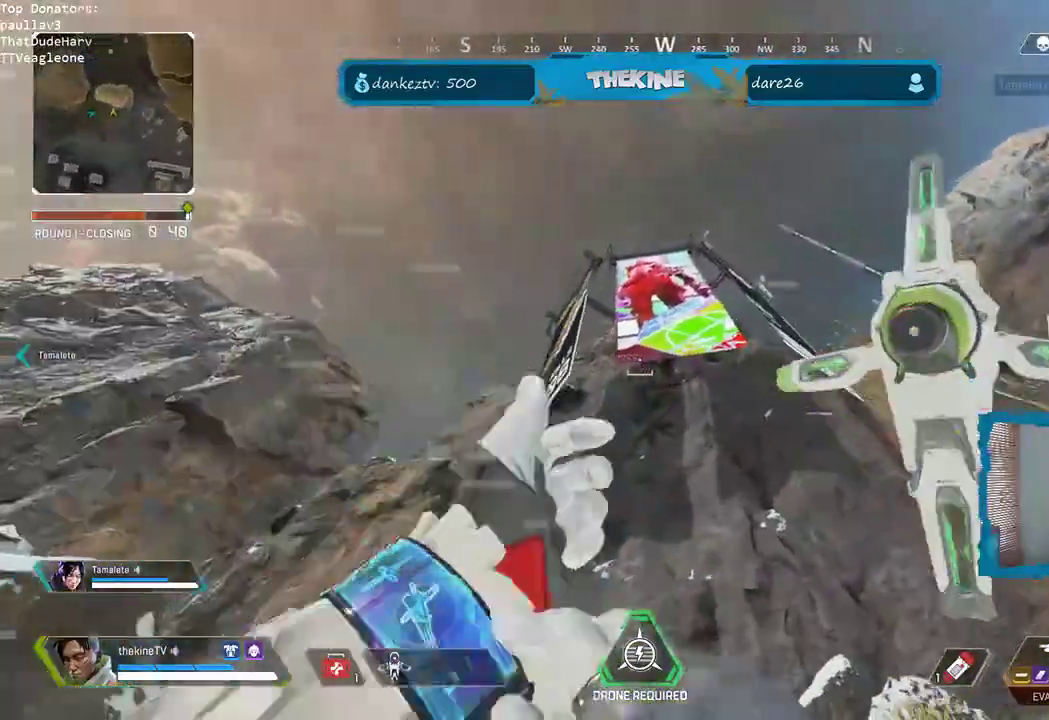
{"dt_ms": 500, "buttons": ["R3"], "left_stick": "right", "right_stick": "center", "events": [[150, "left_stick", "center"], [167, "R3", "down"], [200, "left_stick", "left"], [450, "left_stick", "right"]]}
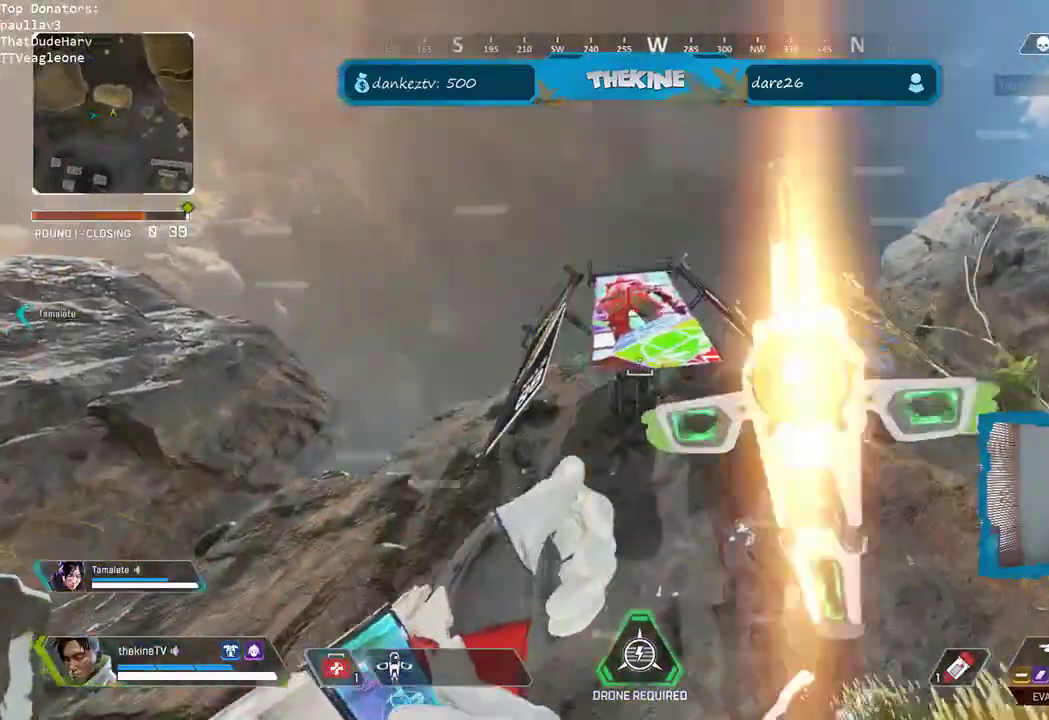
{"dt_ms": 1000, "buttons": ["R3"], "left_stick": "center", "right_stick": "up"}
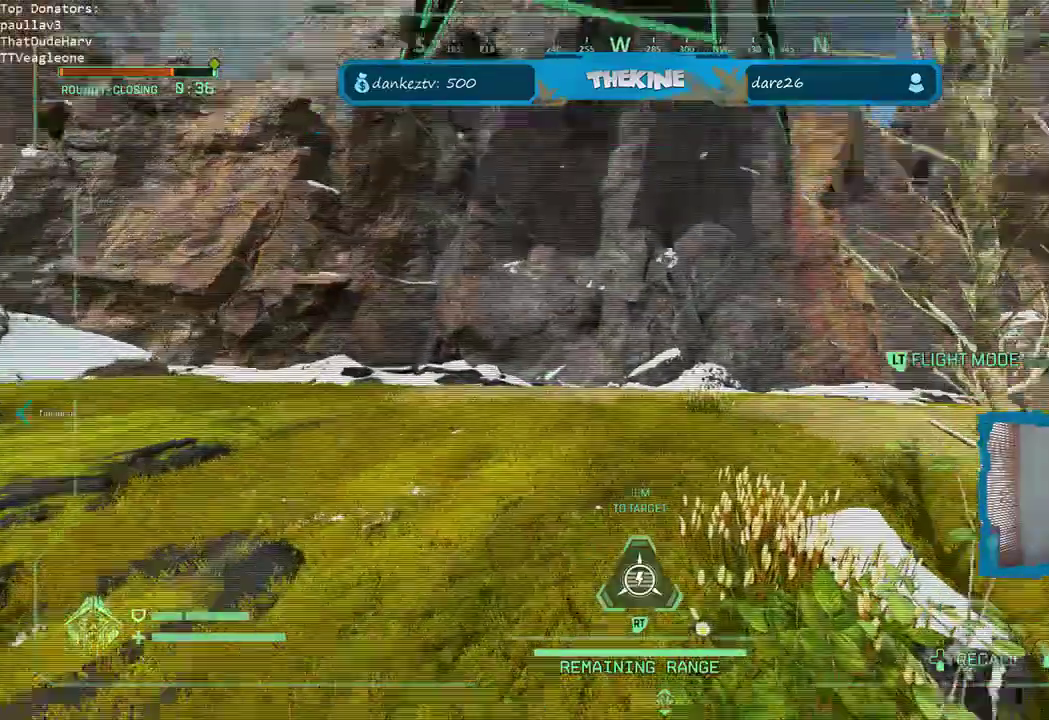
{"dt_ms": 500, "buttons": ["R3"], "left_stick": "right", "right_stick": "center", "events": [[217, "left_stick", "down"], [283, "left_stick", "center"], [283, "right_stick", "center"], [333, "left_stick", "right"]]}
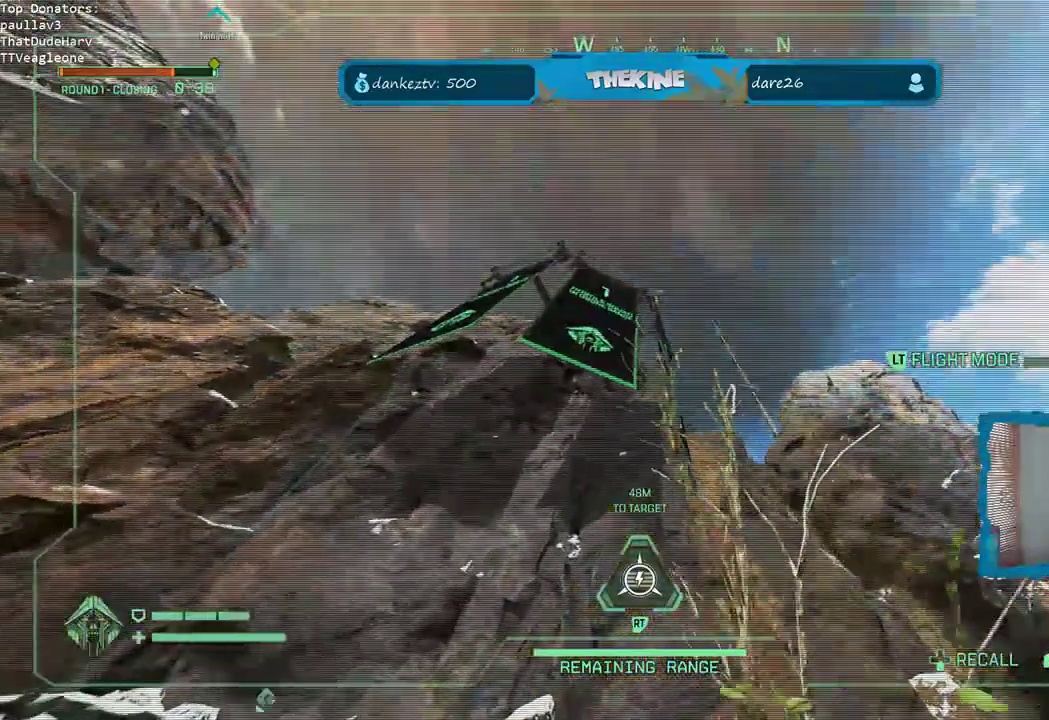
{"dt_ms": 500, "buttons": ["DPAD_DOWN"], "left_stick": "up", "right_stick": "center", "events": [[50, "left_stick", "up-right"], [83, "R3", "up"], [100, "right_stick", "down"], [117, "L3", "down"], [200, "left_stick", "up"], [250, "right_stick", "down-right"], [267, "L3", "up"], [367, "right_stick", "center"], [467, "DPAD_DOWN", "down"]]}
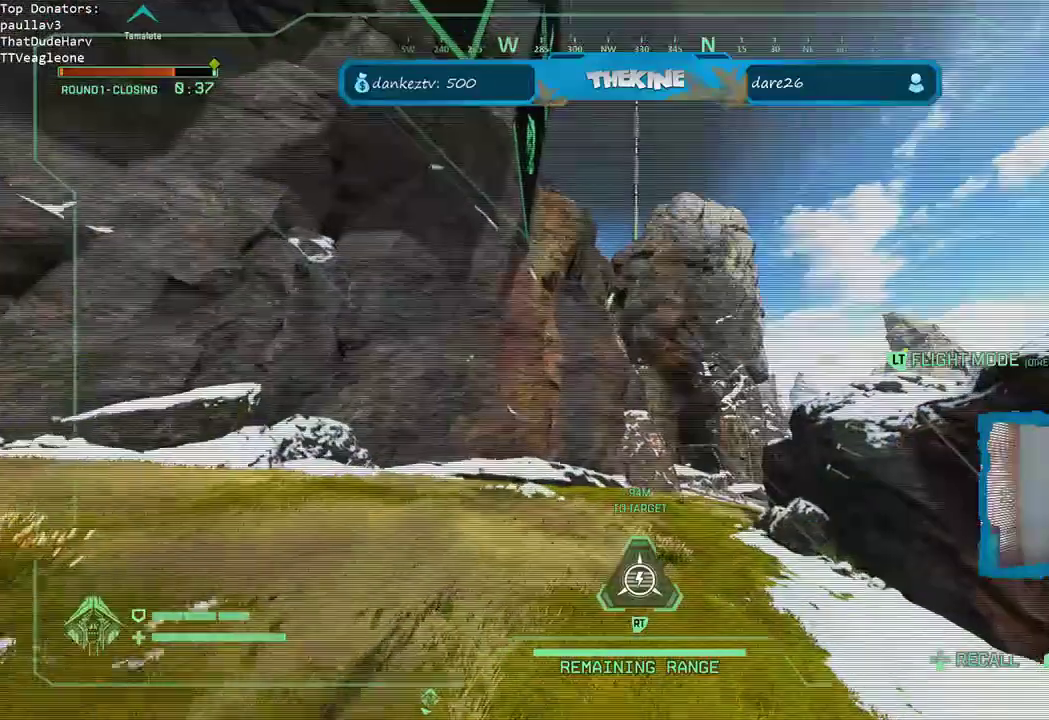
{"dt_ms": 500, "buttons": [], "left_stick": "up", "right_stick": "center", "events": [[50, "DPAD_DOWN", "up"], [300, "right_stick", "down"], [350, "L3", "down"], [433, "right_stick", "center"], [483, "L3", "up"]]}
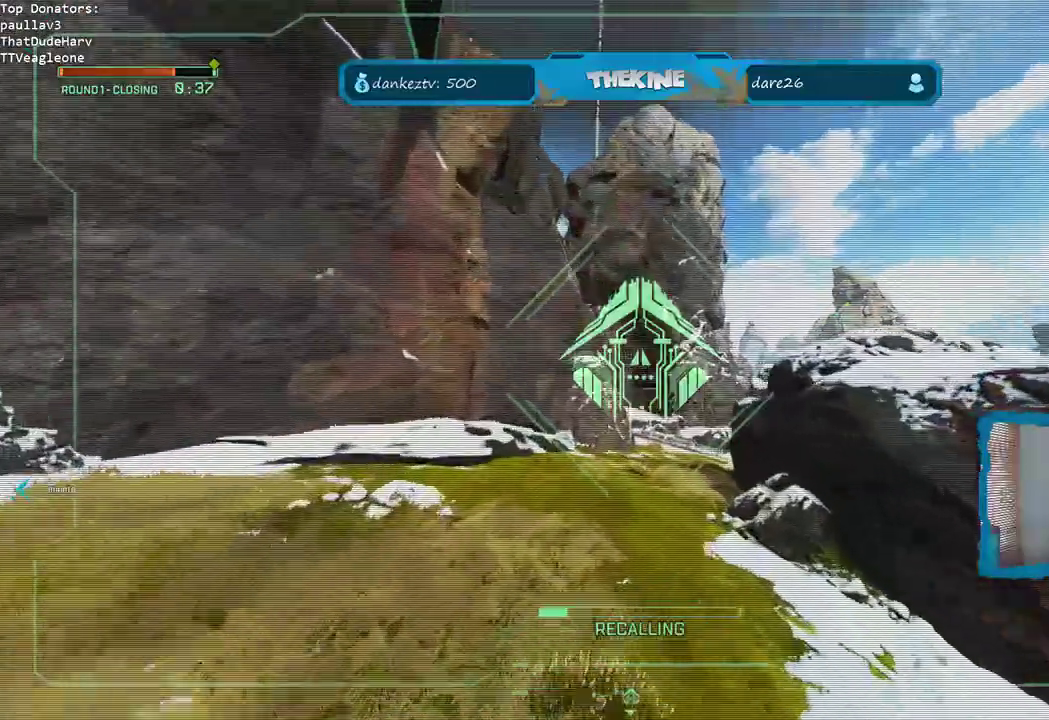
{"dt_ms": 500, "buttons": [], "left_stick": "up", "right_stick": "right", "events": [[100, "L3", "down"], [133, "right_stick", "right"], [183, "L3", "up"]]}
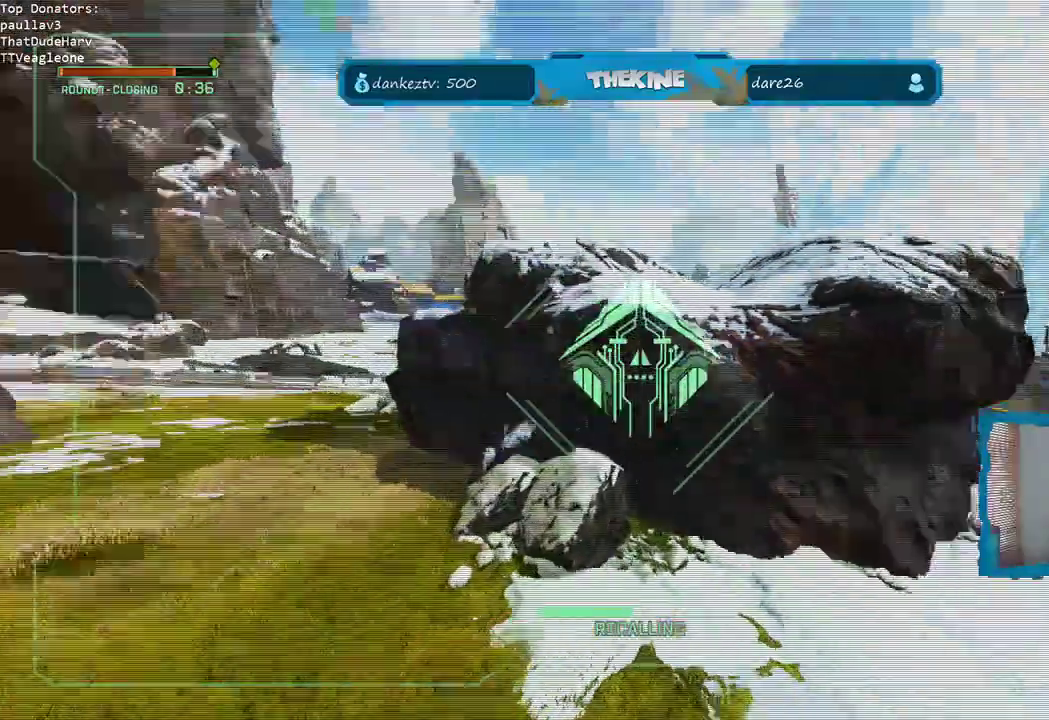
{"dt_ms": 500, "buttons": [], "left_stick": "up", "right_stick": "right", "events": []}
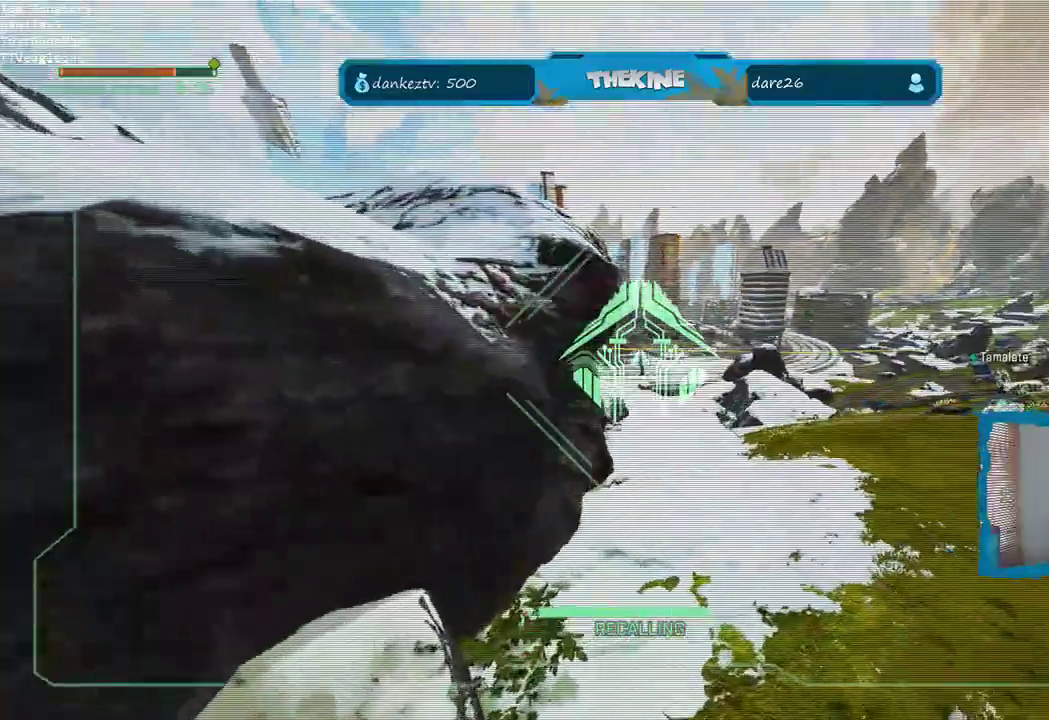
{"dt_ms": 500, "buttons": [], "left_stick": "up", "right_stick": "center", "events": [[150, "right_stick", "center"]]}
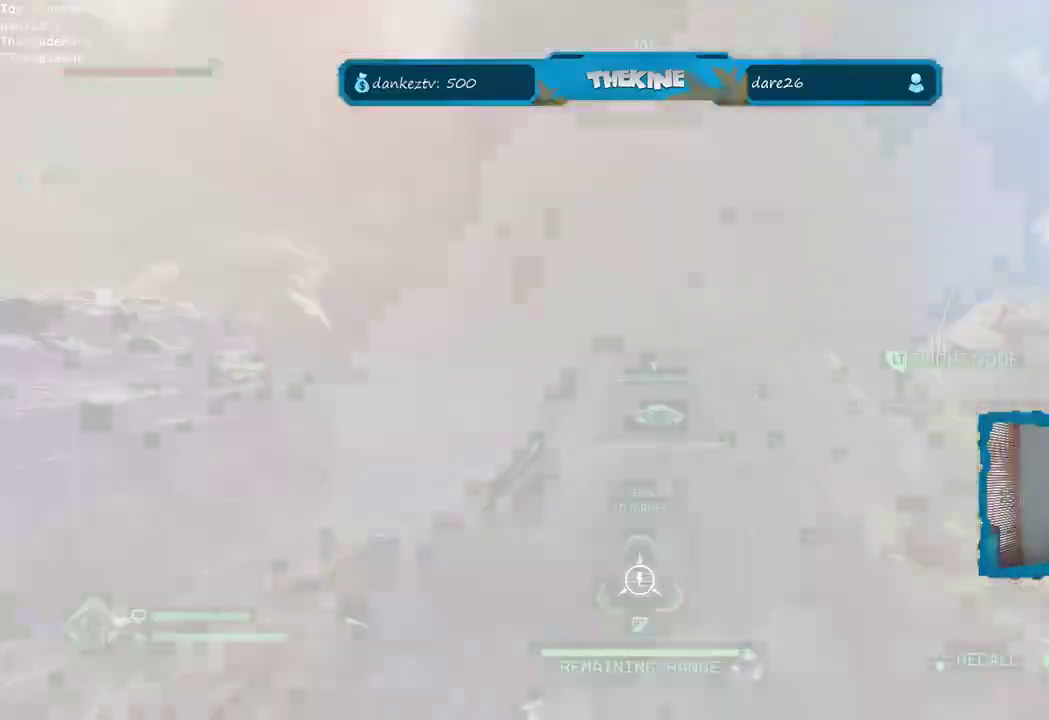
{"dt_ms": 500, "buttons": [], "left_stick": "up", "right_stick": "center", "events": [[250, "right_stick", "left"], [333, "L3", "down"], [367, "right_stick", "center"], [417, "L3", "up"]]}
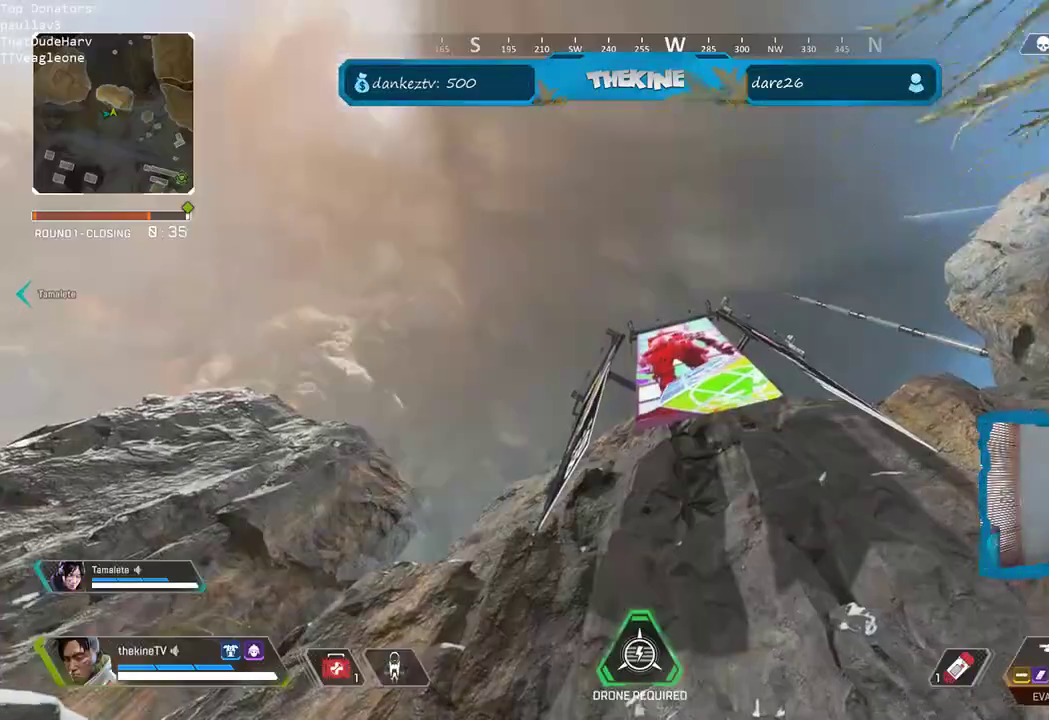
{"dt_ms": 500, "buttons": ["L3"], "left_stick": "up", "right_stick": "down-right", "events": [[33, "L3", "down"], [117, "L3", "up"], [117, "right_stick", "down-right"], [200, "right_stick", "down-left"], [250, "L3", "down"], [317, "L3", "up"], [317, "right_stick", "down-right"], [450, "L3", "down"]]}
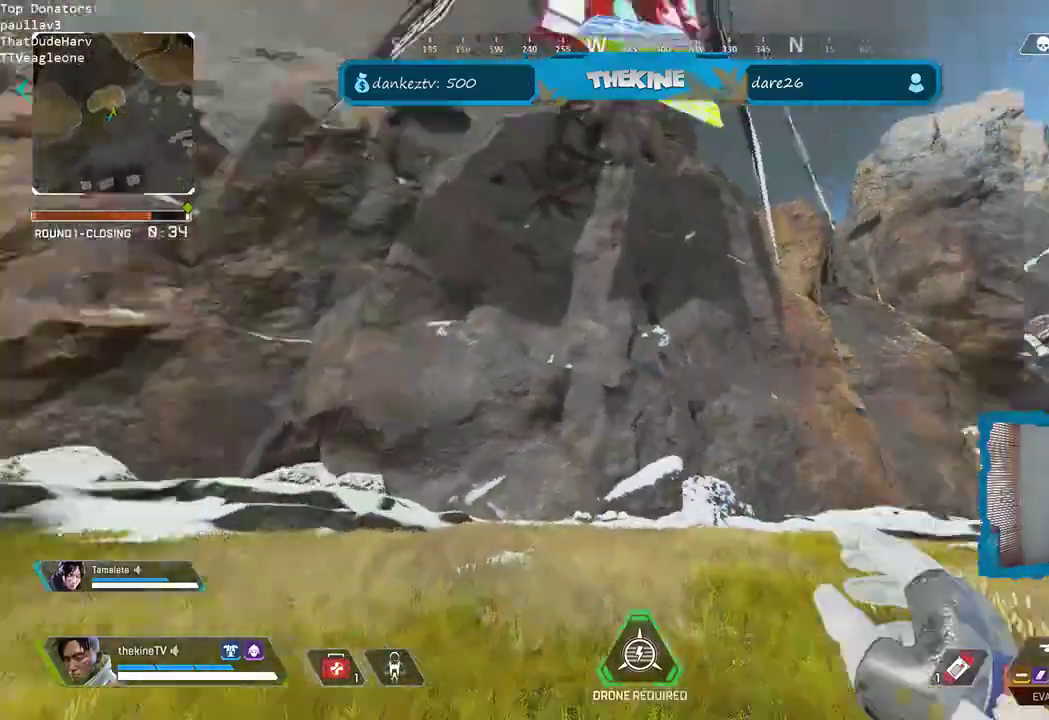
{"dt_ms": 1000, "buttons": [], "left_stick": "up", "right_stick": "center"}
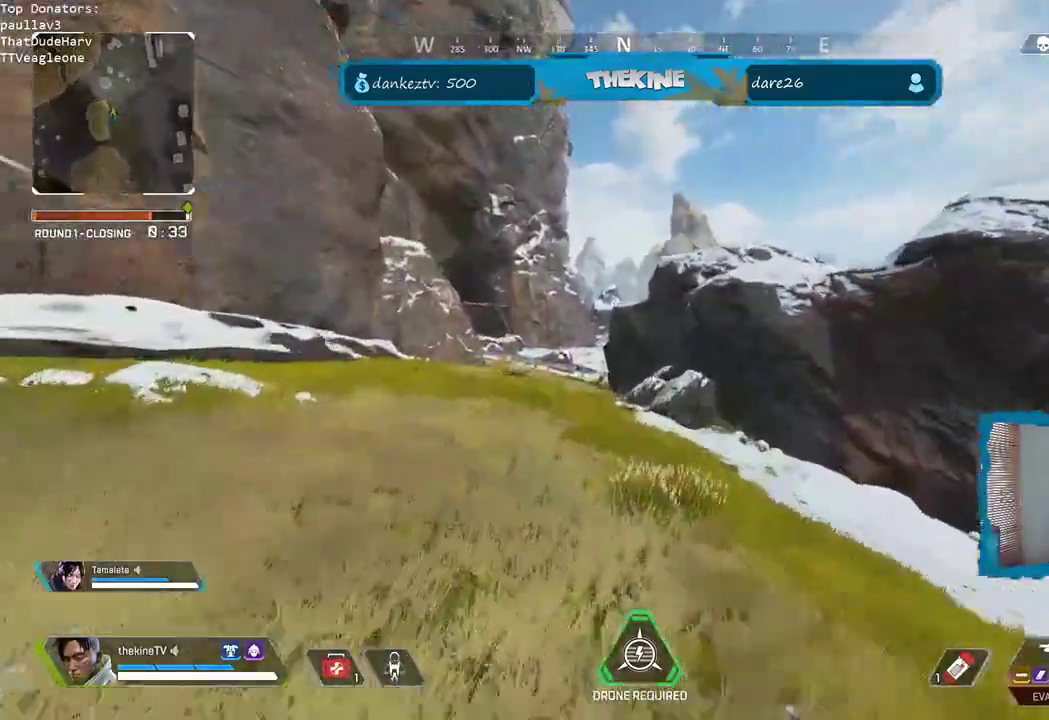
{"dt_ms": 1000, "buttons": [], "left_stick": "up", "right_stick": "center"}
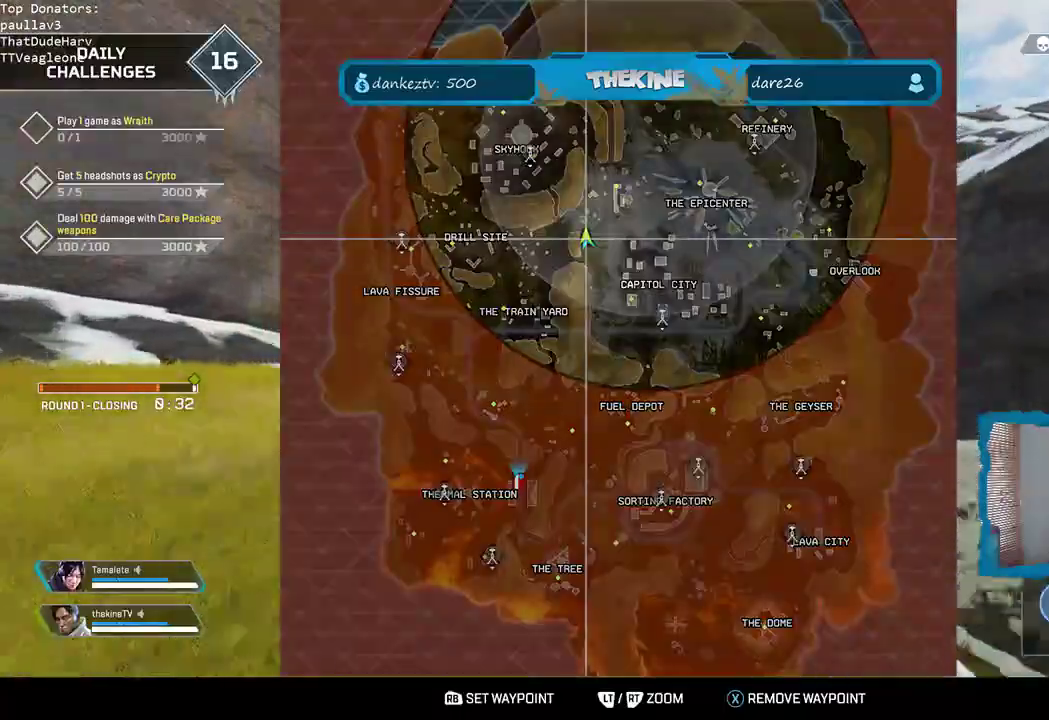
{"dt_ms": 500, "buttons": [], "left_stick": "up", "right_stick": "center", "events": []}
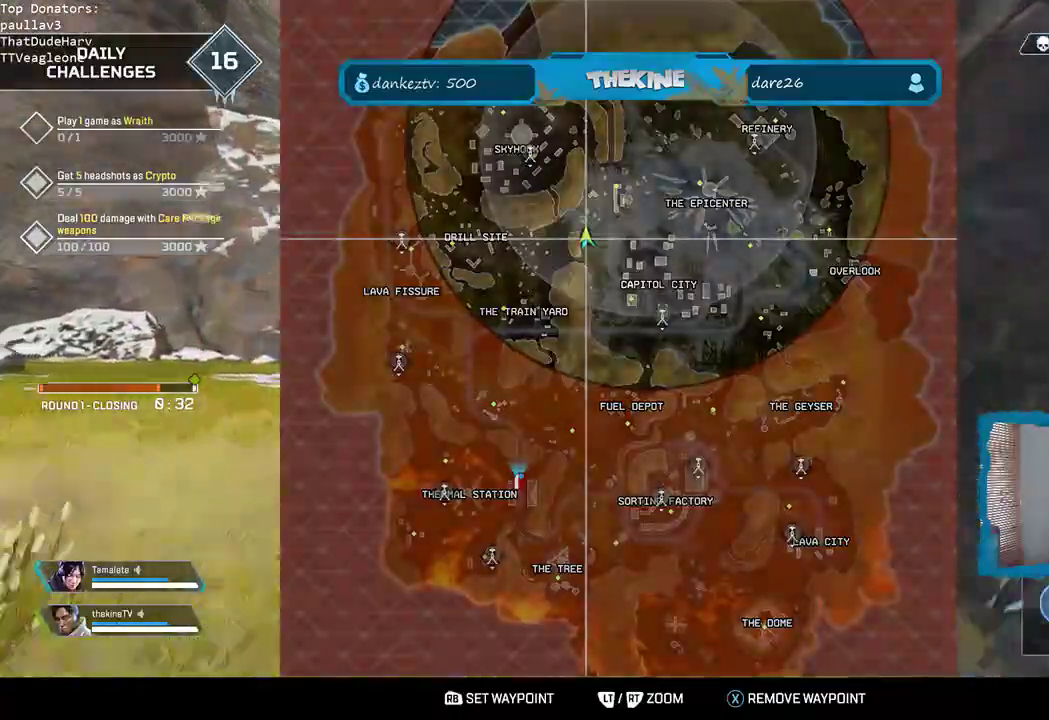
{"dt_ms": 500, "buttons": ["L3"], "left_stick": "up", "right_stick": "center", "events": [[333, "SELECT", "down"], [433, "SELECT", "up"], [483, "L3", "down"]]}
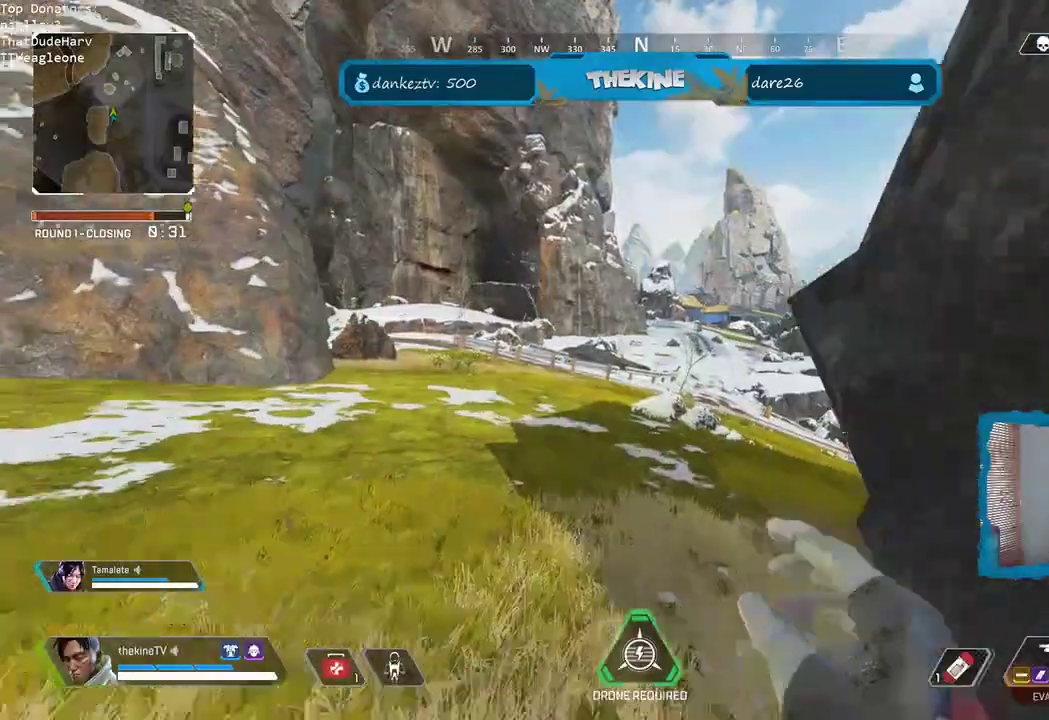
{"dt_ms": 500, "buttons": ["L3"], "left_stick": "up", "right_stick": "center", "events": [[117, "L3", "up"], [183, "right_stick", "left"], [217, "R3", "down"], [267, "right_stick", "center"], [450, "R3", "up"], [467, "L3", "down"]]}
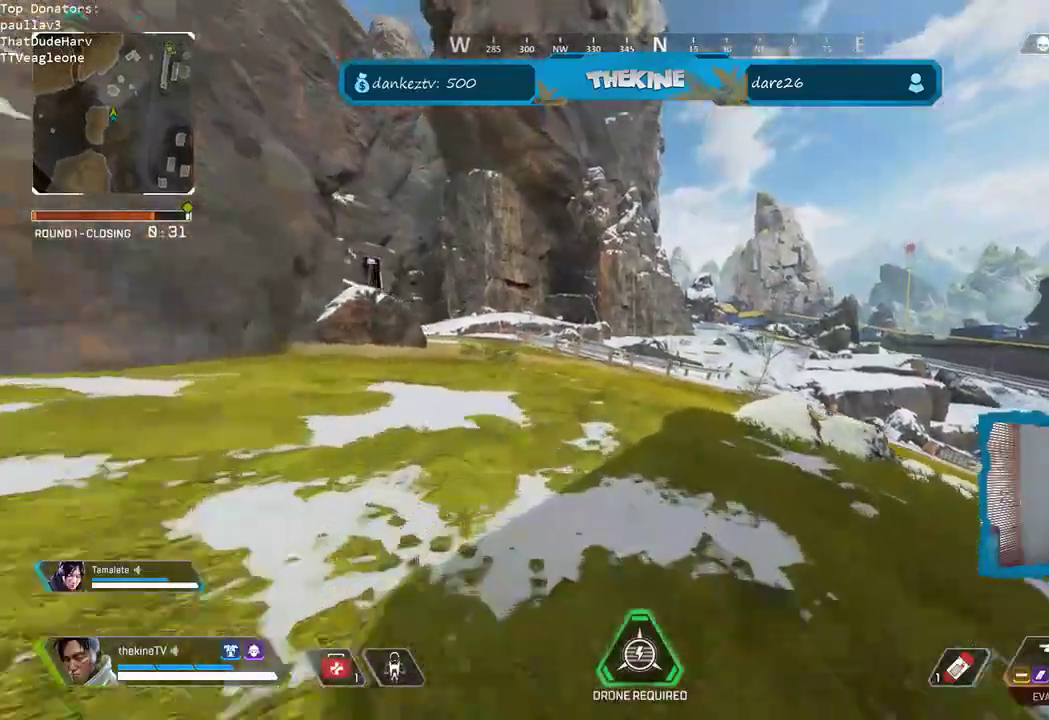
{"dt_ms": 500, "buttons": [], "left_stick": "up", "right_stick": "left"}
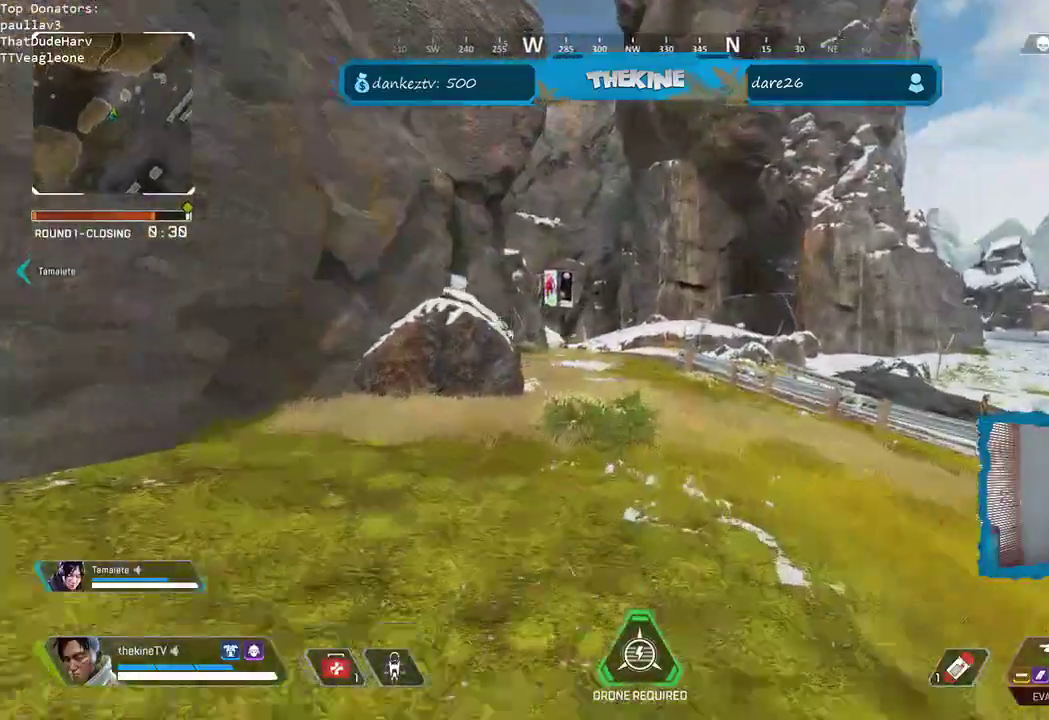
{"dt_ms": 500, "buttons": [], "left_stick": "up", "right_stick": "center", "events": [[133, "right_stick", "center"], [283, "R1", "down"], [417, "R1", "up"]]}
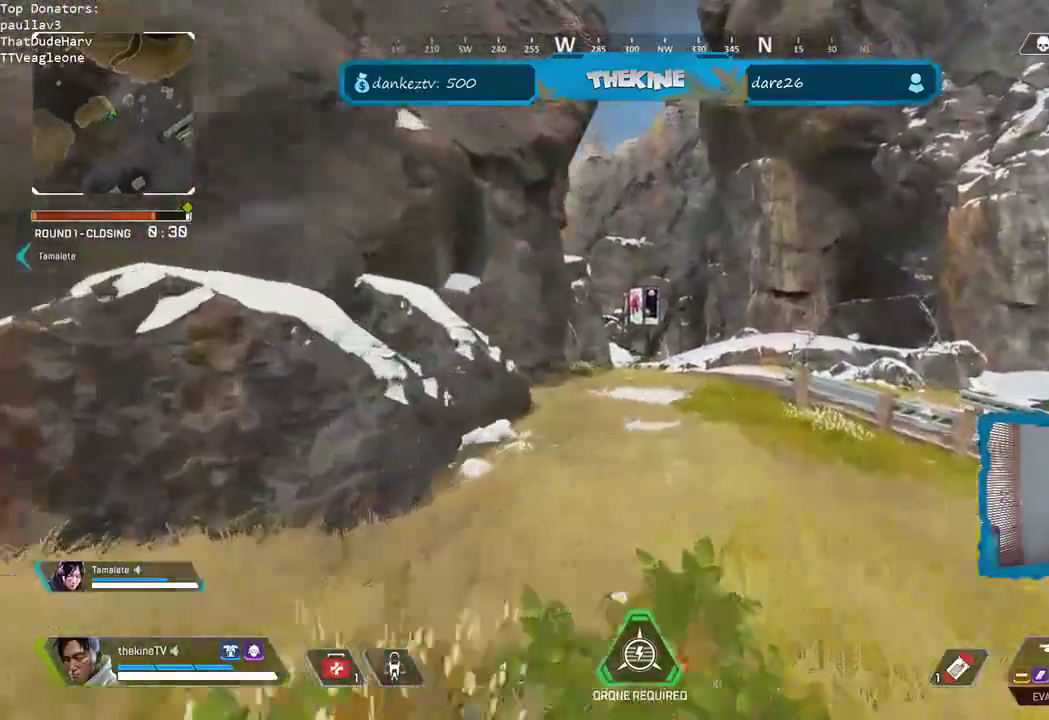
{"dt_ms": 500, "buttons": [], "left_stick": "up", "right_stick": "center", "events": [[50, "L3", "down"], [183, "L3", "up"]]}
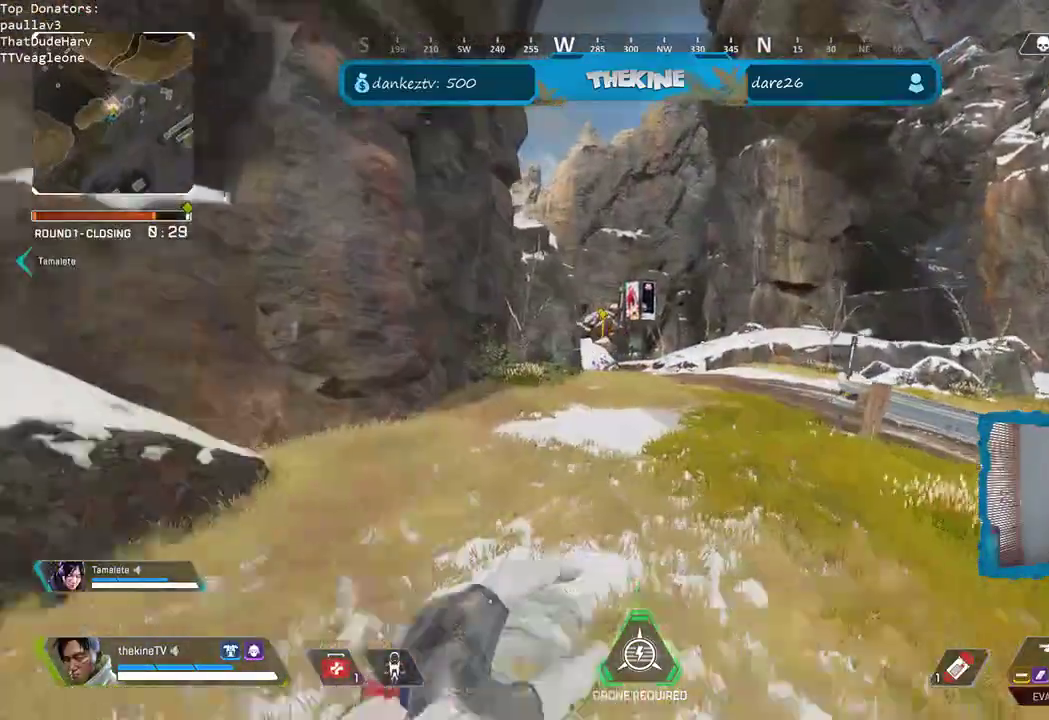
{"dt_ms": 500, "buttons": ["L3"], "left_stick": "up", "right_stick": "center", "events": [[400, "L3", "down"]]}
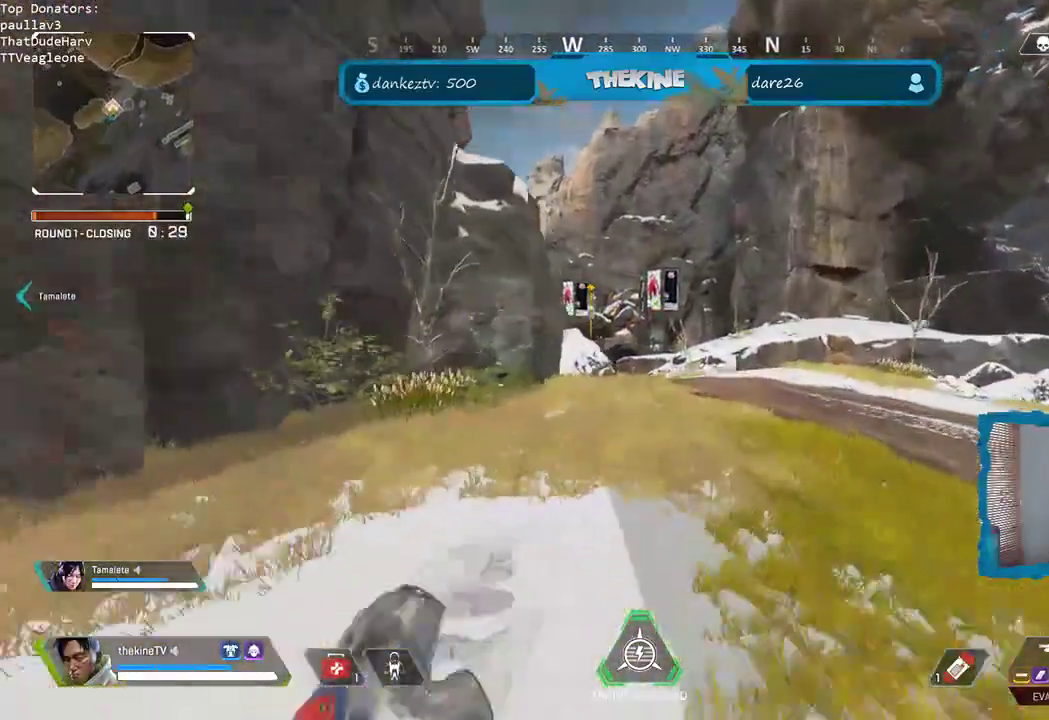
{"dt_ms": 500, "buttons": ["L3"], "left_stick": "up", "right_stick": "center", "events": [[33, "L3", "up"], [117, "R3", "down"], [400, "R3", "up"], [450, "L3", "down"]]}
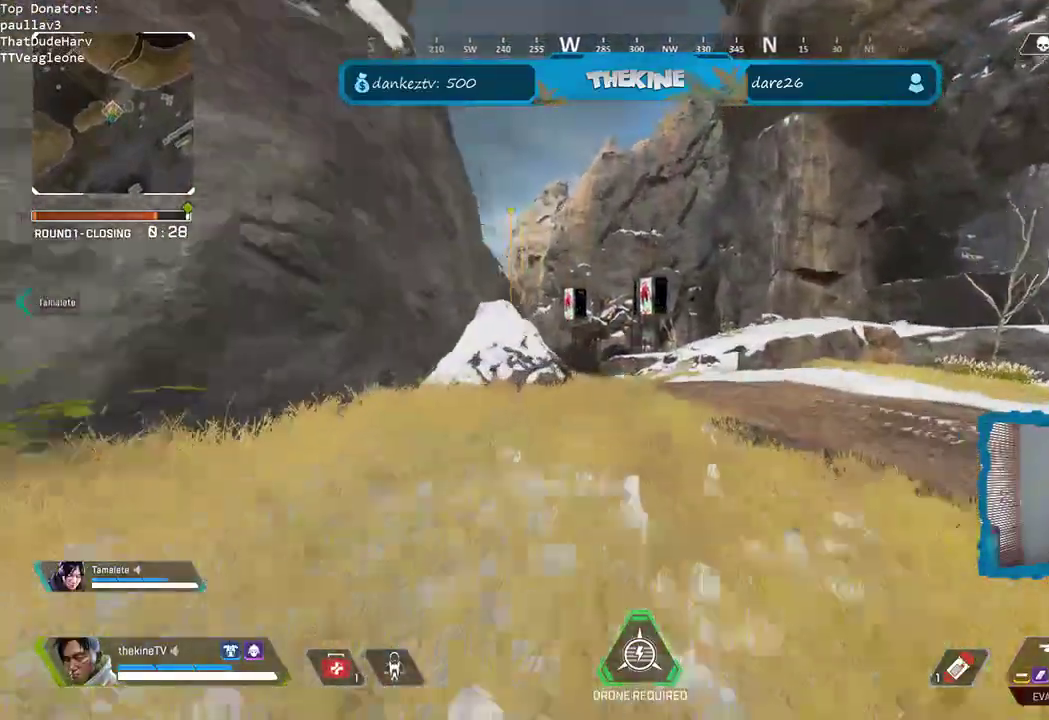
{"dt_ms": 1000, "buttons": [], "left_stick": "up", "right_stick": "center"}
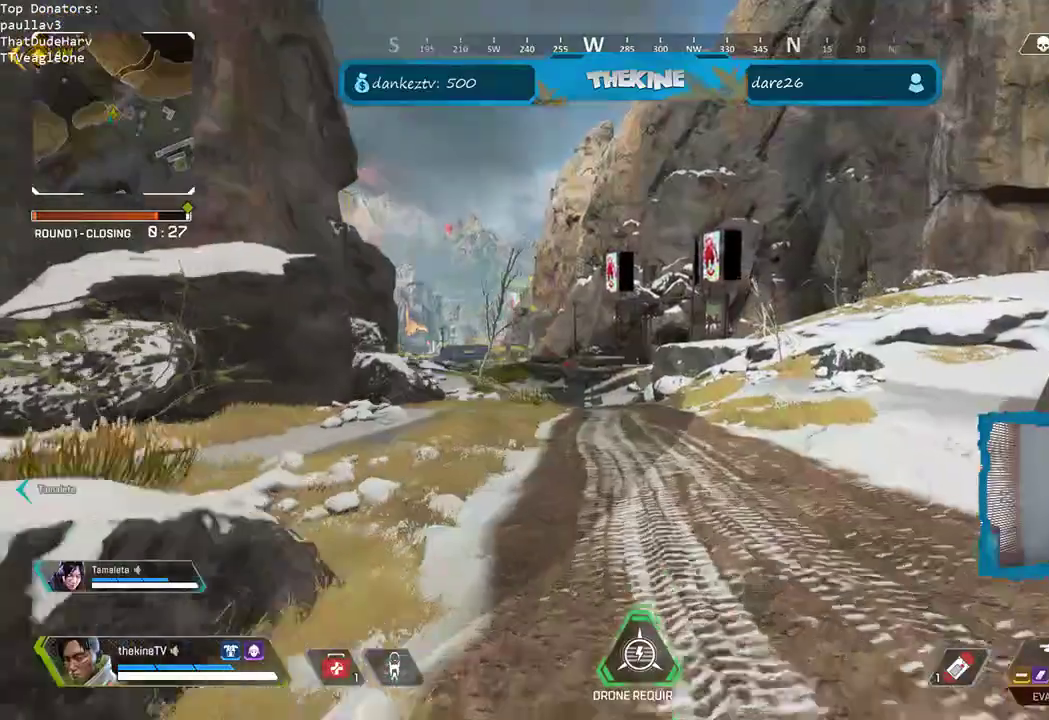
{"dt_ms": 500, "buttons": ["L3"], "left_stick": "up", "right_stick": "center", "events": [[417, "L3", "down"]]}
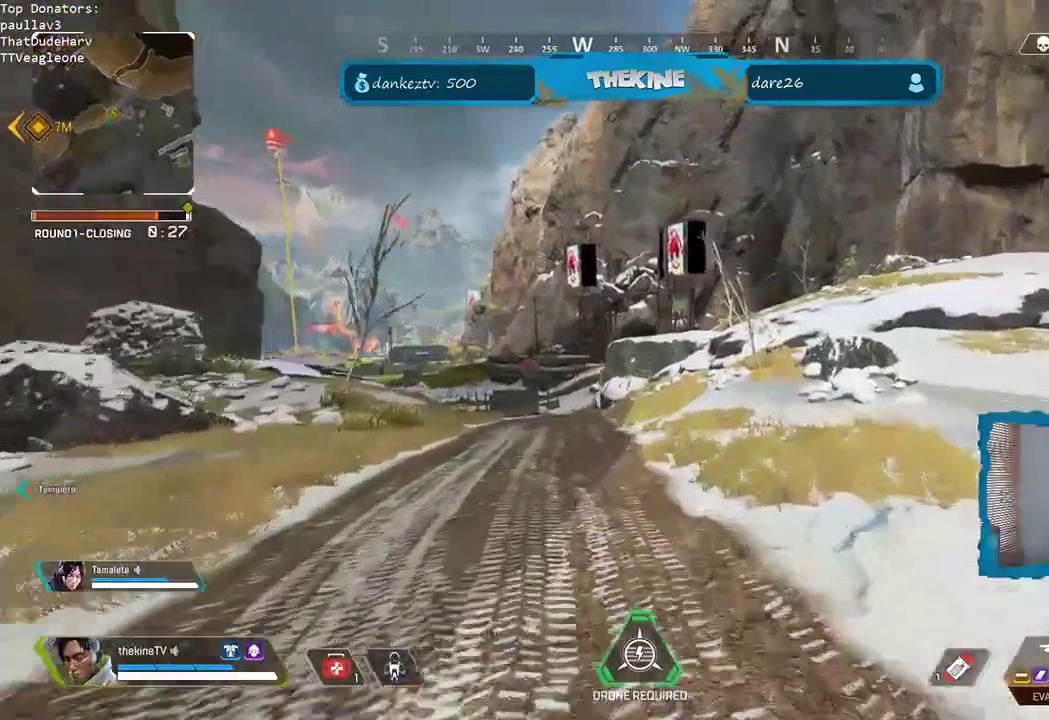
{"dt_ms": 500, "buttons": ["R3"], "left_stick": "up-right", "right_stick": "center", "events": [[33, "L3", "up"], [117, "L3", "down"], [217, "L3", "up"], [317, "R3", "down"], [450, "left_stick", "up-right"]]}
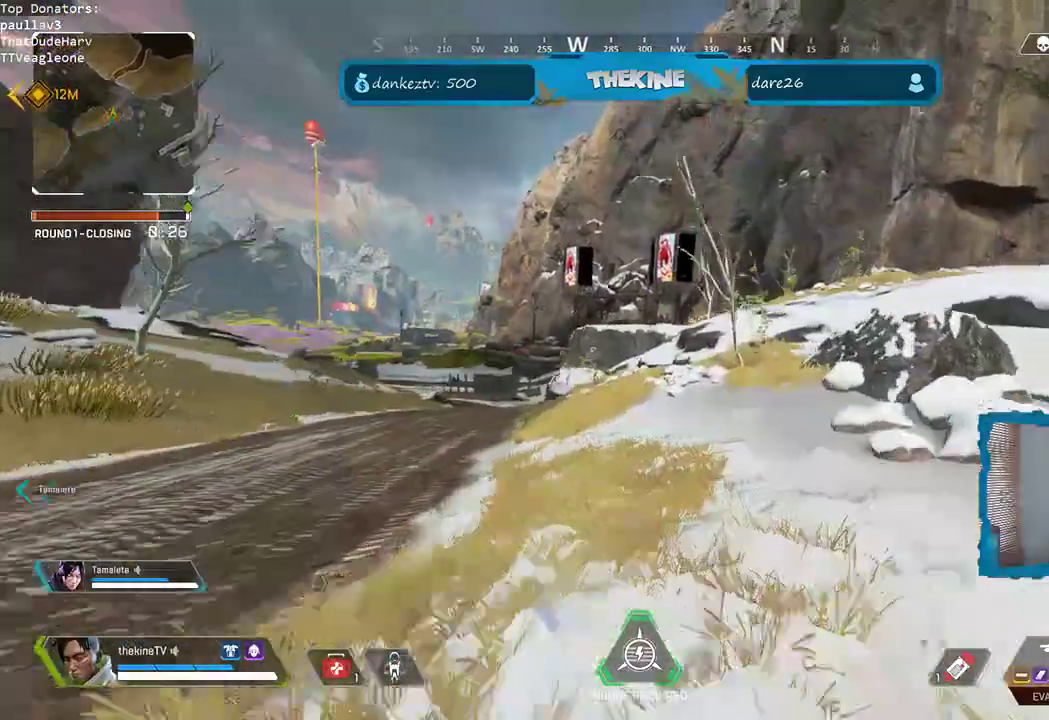
{"dt_ms": 500, "buttons": ["A"], "left_stick": "up-right", "right_stick": "center"}
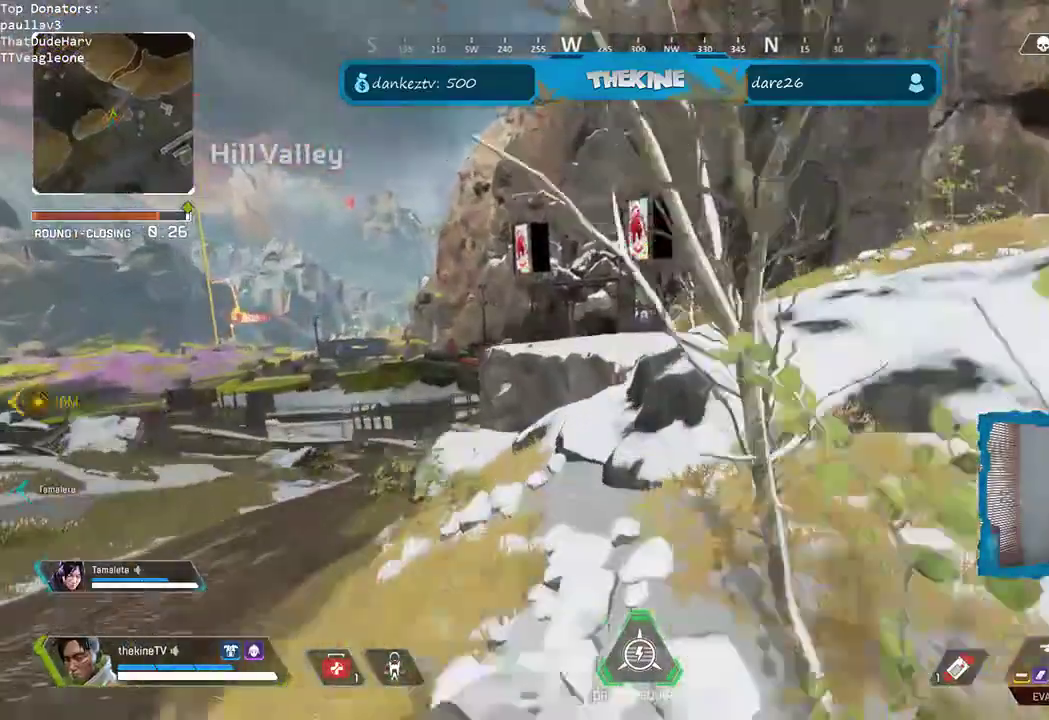
{"dt_ms": 500, "buttons": ["L3"], "left_stick": "up-right", "right_stick": "center", "events": [[233, "A", "up"], [483, "L3", "down"]]}